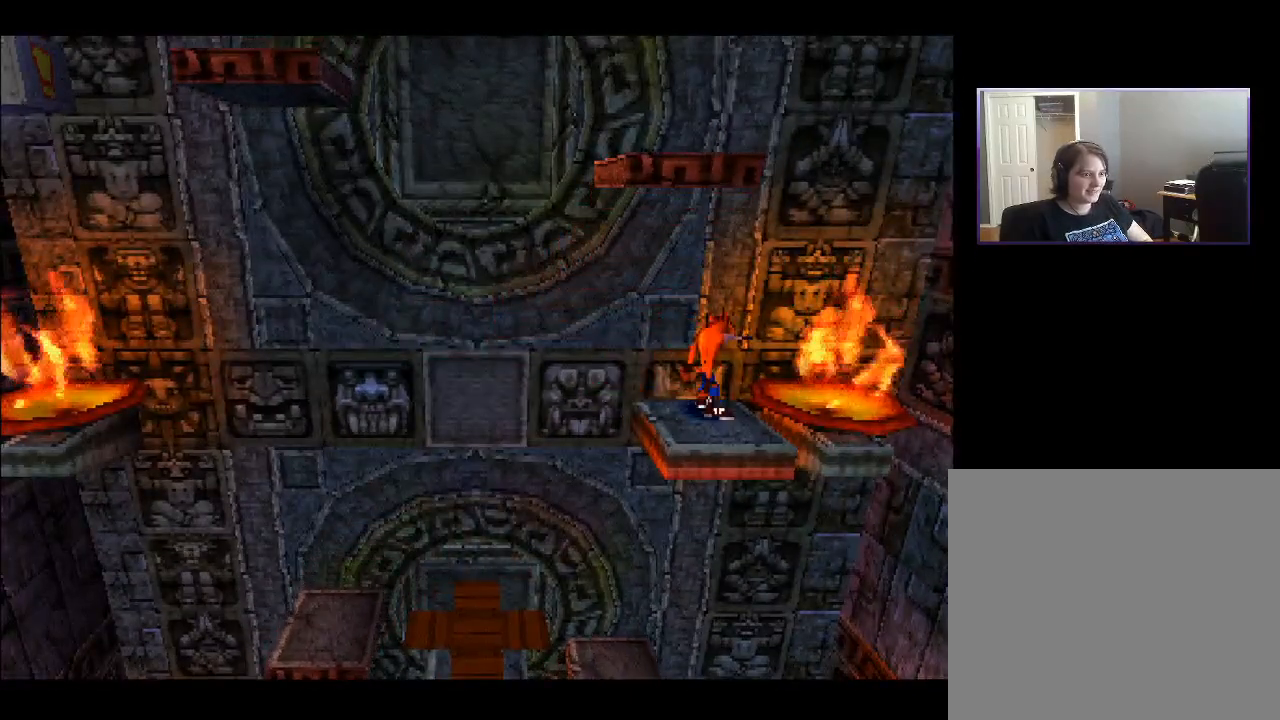
Gameplay with a controller (PlayStation layout); each line is a JSON object with the inputs held at the frame after it. "events" lists button and stick changes between this image and that frame as [ms after this image, input, new state], when the widget could be followed in between. Not read: L3 R3 left_stick.
{"buttons": [], "right_stick": "center", "events": []}
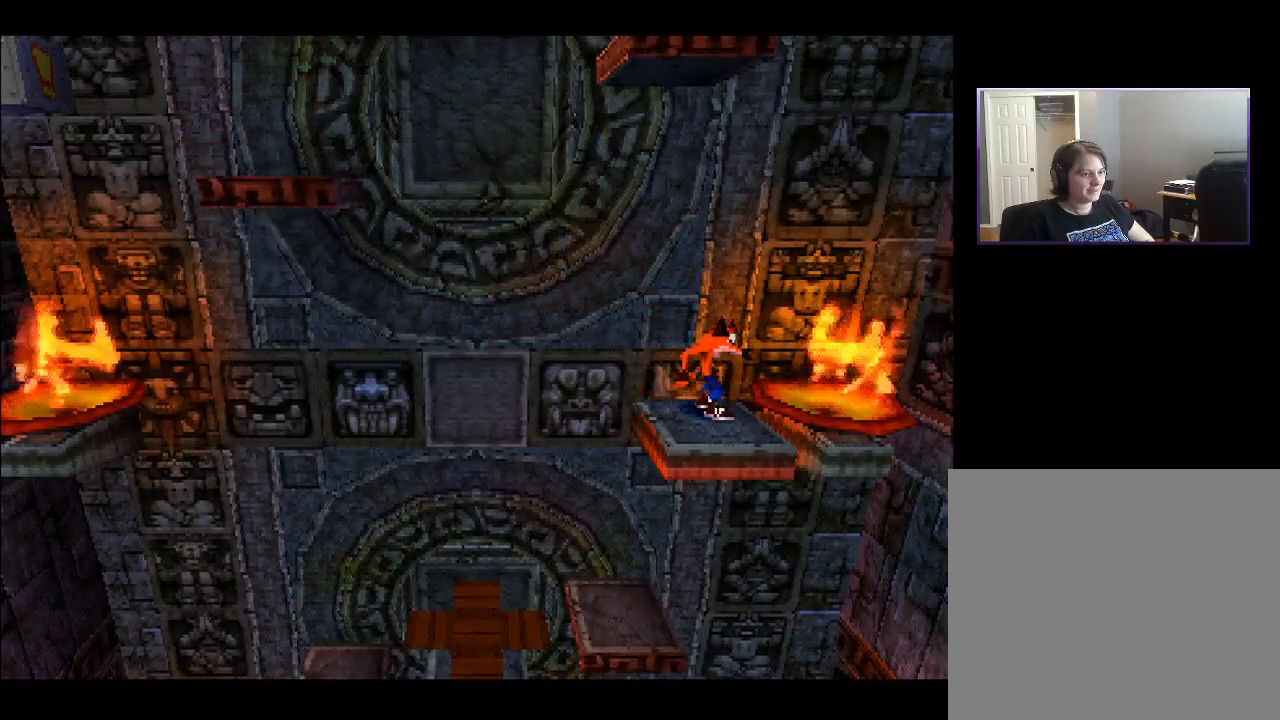
{"buttons": ["CROSS", "DPAD_LEFT"], "right_stick": "center", "events": [[200, "DPAD_LEFT", "down"], [417, "CROSS", "down"]]}
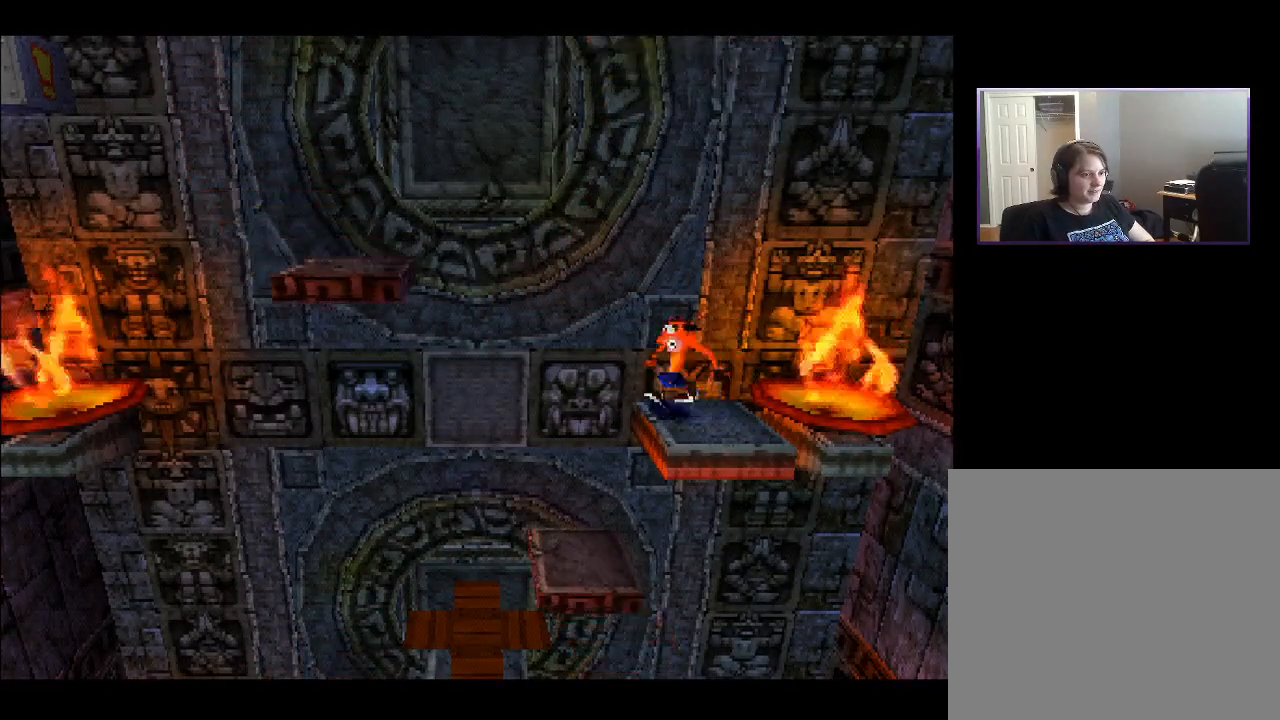
{"buttons": ["DPAD_LEFT"], "right_stick": "center", "events": [[500, "CROSS", "up"]]}
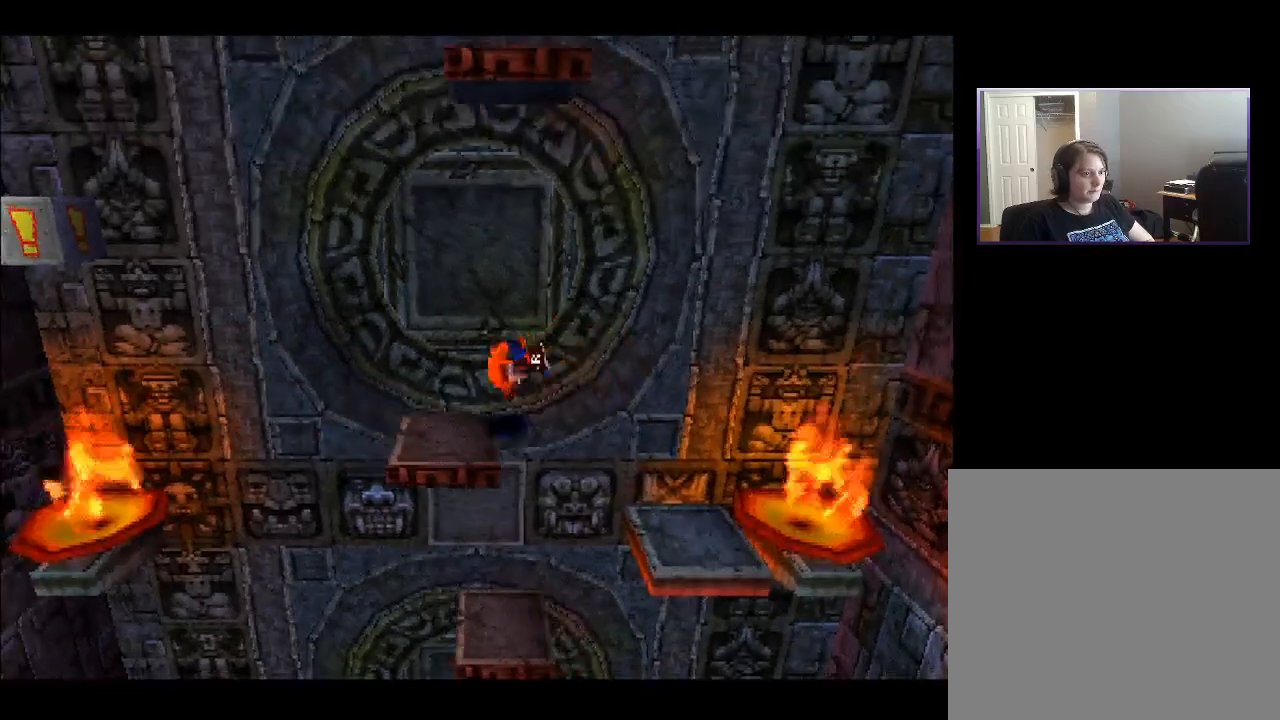
{"buttons": [], "right_stick": "center", "events": [[17, "DPAD_LEFT", "up"]]}
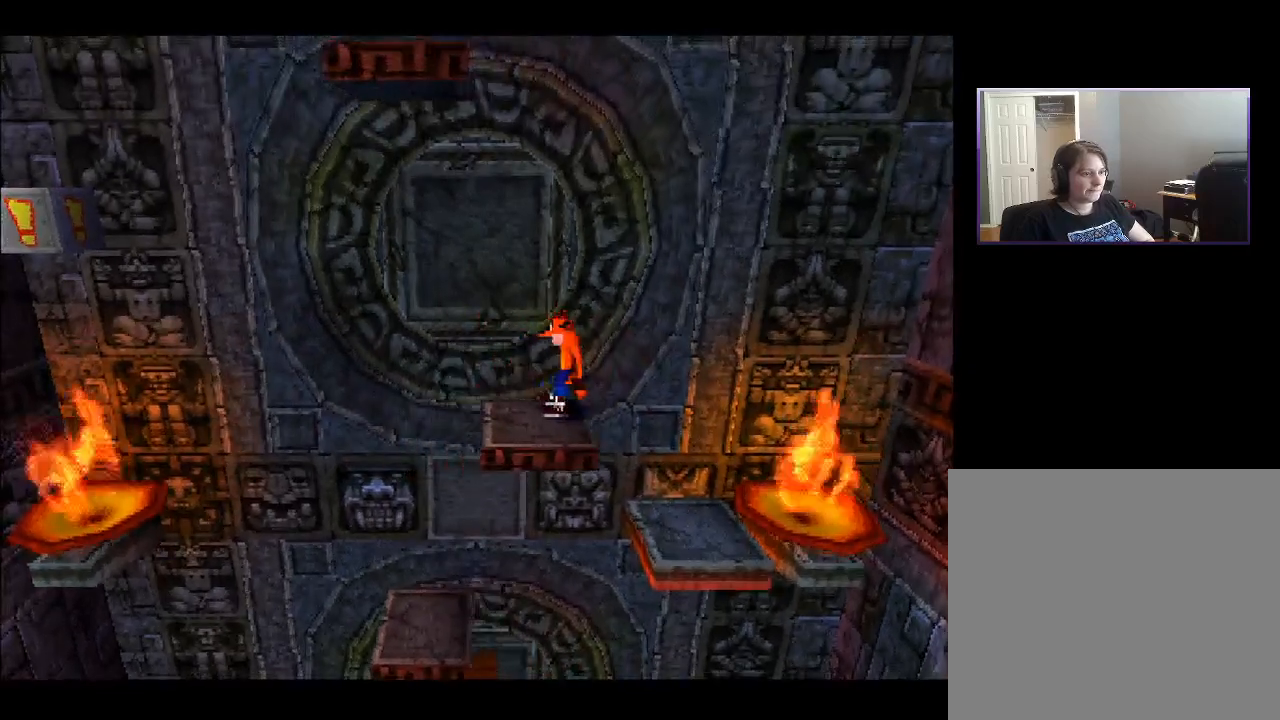
{"buttons": [], "right_stick": "center", "events": []}
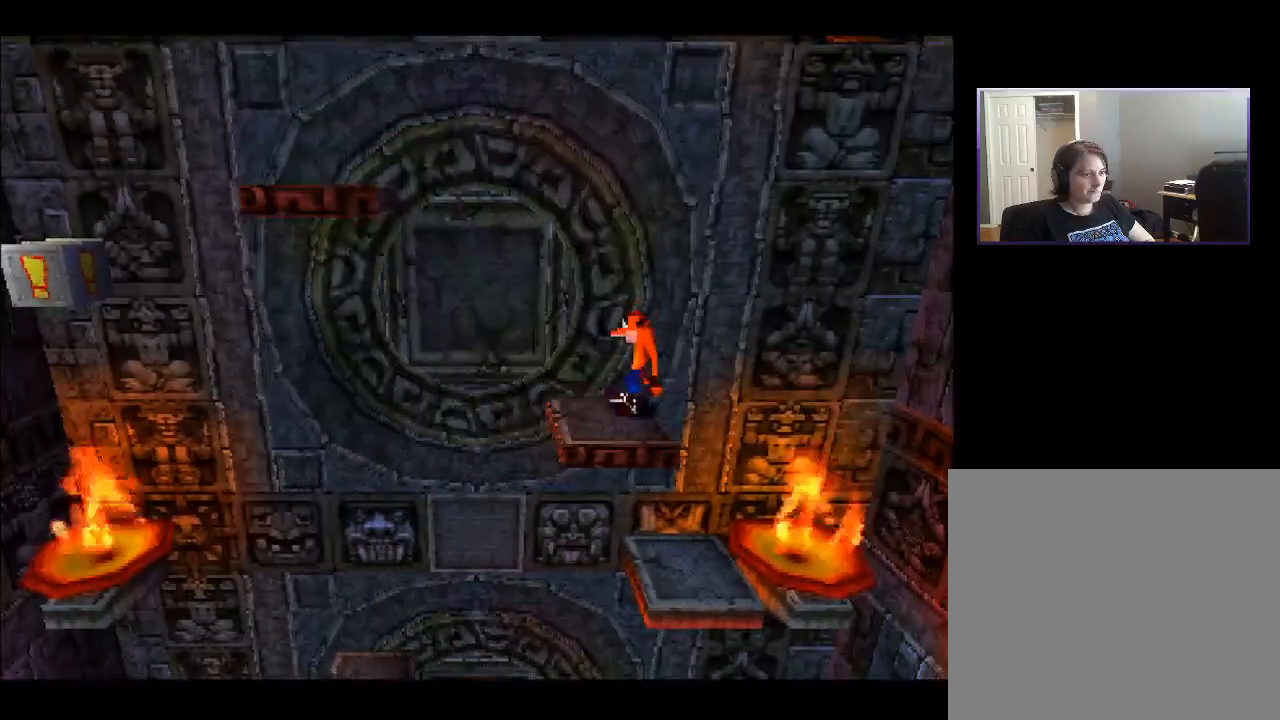
{"buttons": [], "right_stick": "center", "events": []}
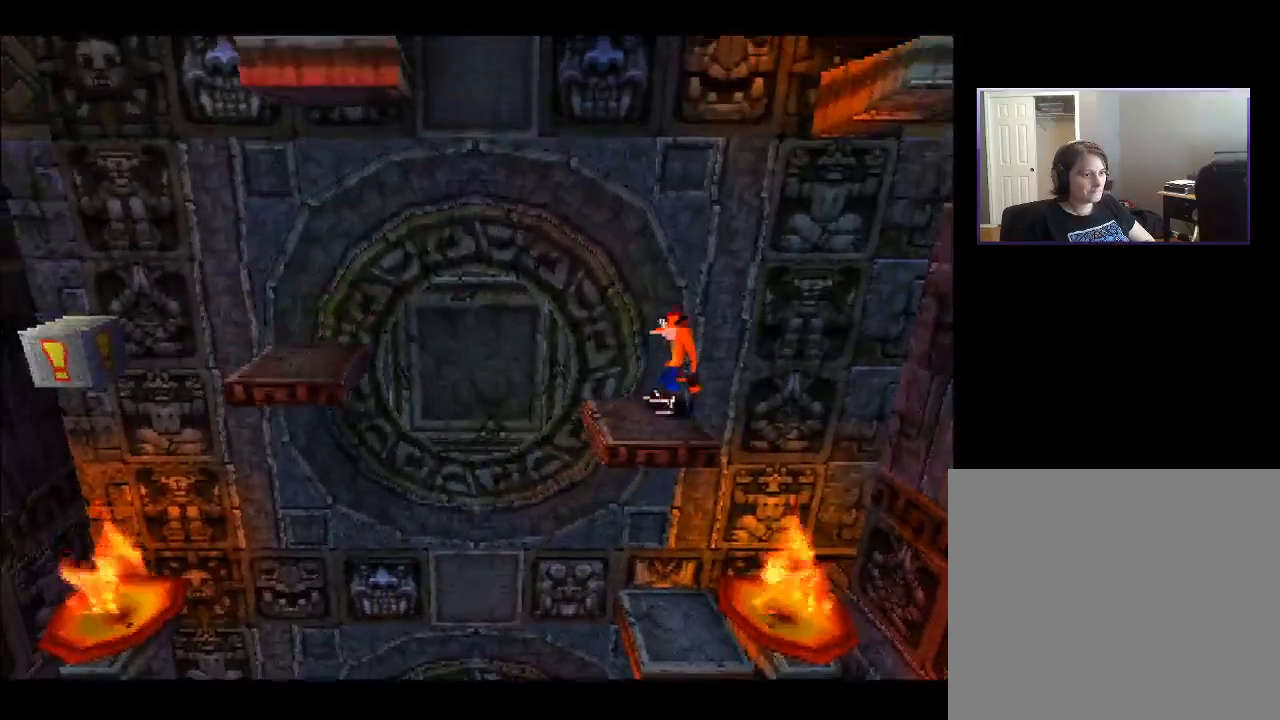
{"buttons": [], "right_stick": "center", "events": []}
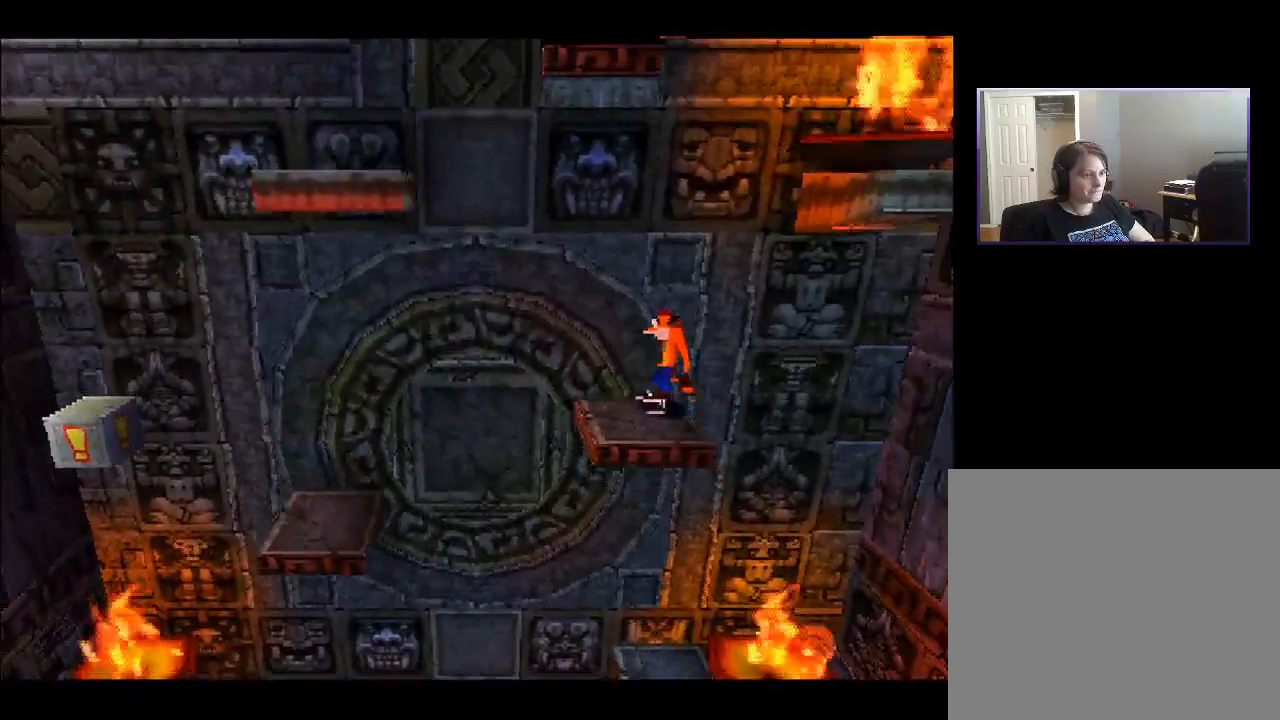
{"buttons": [], "right_stick": "center", "events": []}
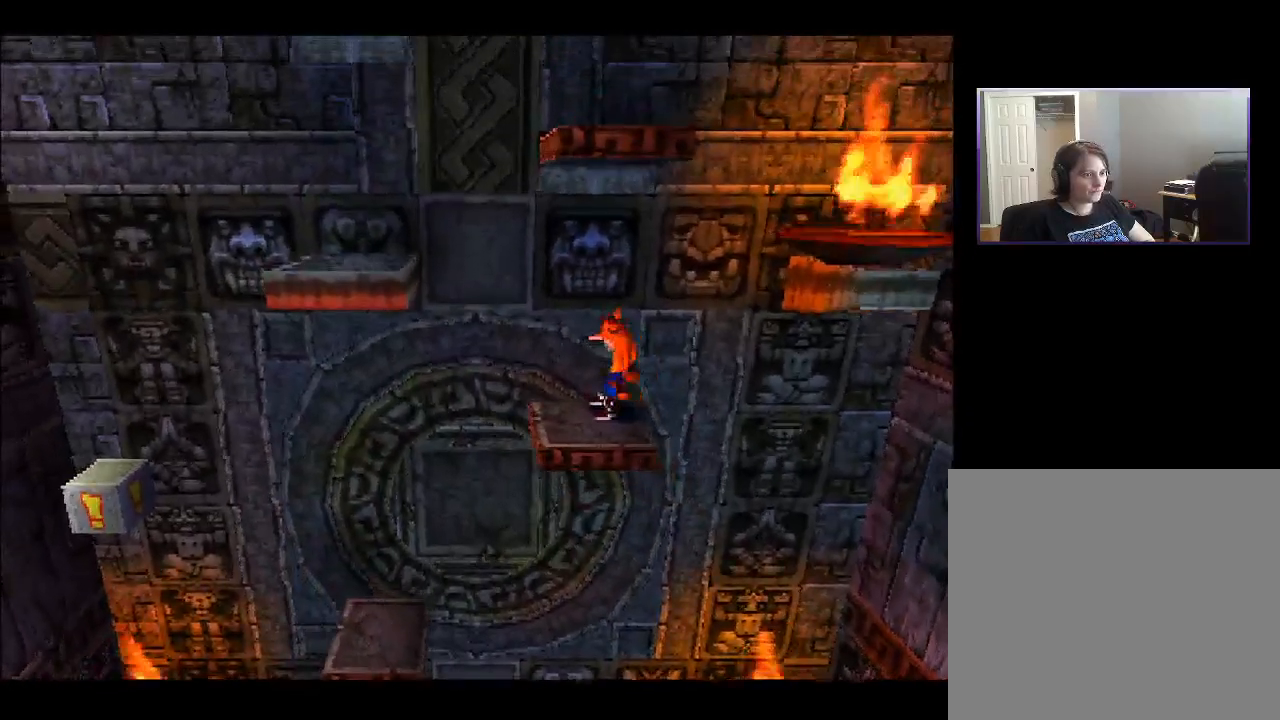
{"buttons": ["CROSS", "DPAD_LEFT"], "right_stick": "center", "events": [[17, "DPAD_LEFT", "down"], [250, "CROSS", "down"]]}
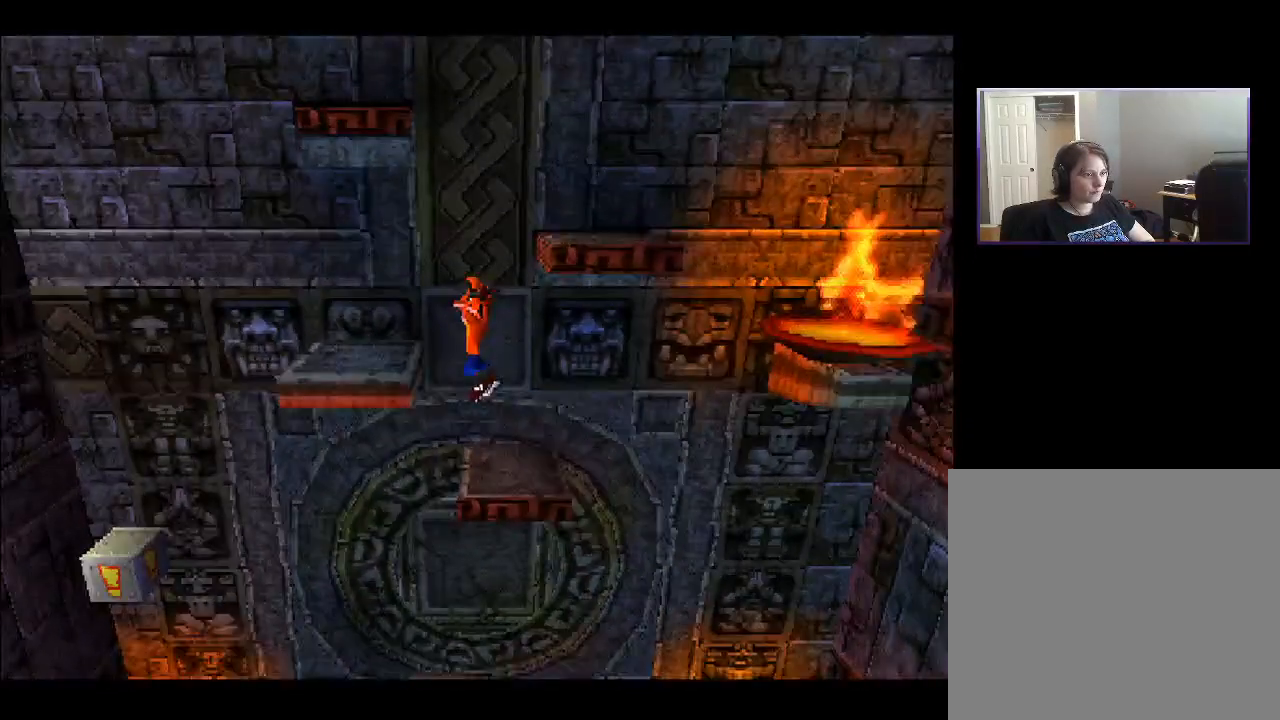
{"buttons": [], "right_stick": "center", "events": [[217, "CROSS", "up"], [233, "DPAD_LEFT", "up"]]}
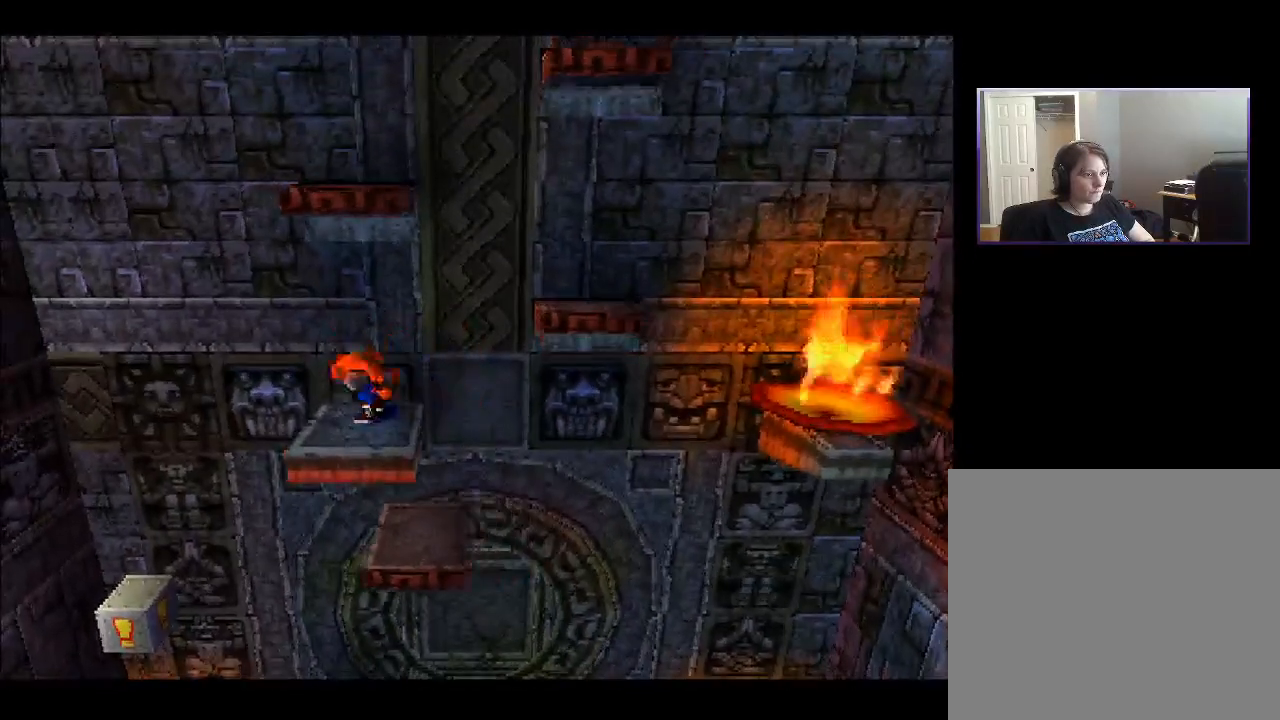
{"buttons": [], "right_stick": "center", "events": []}
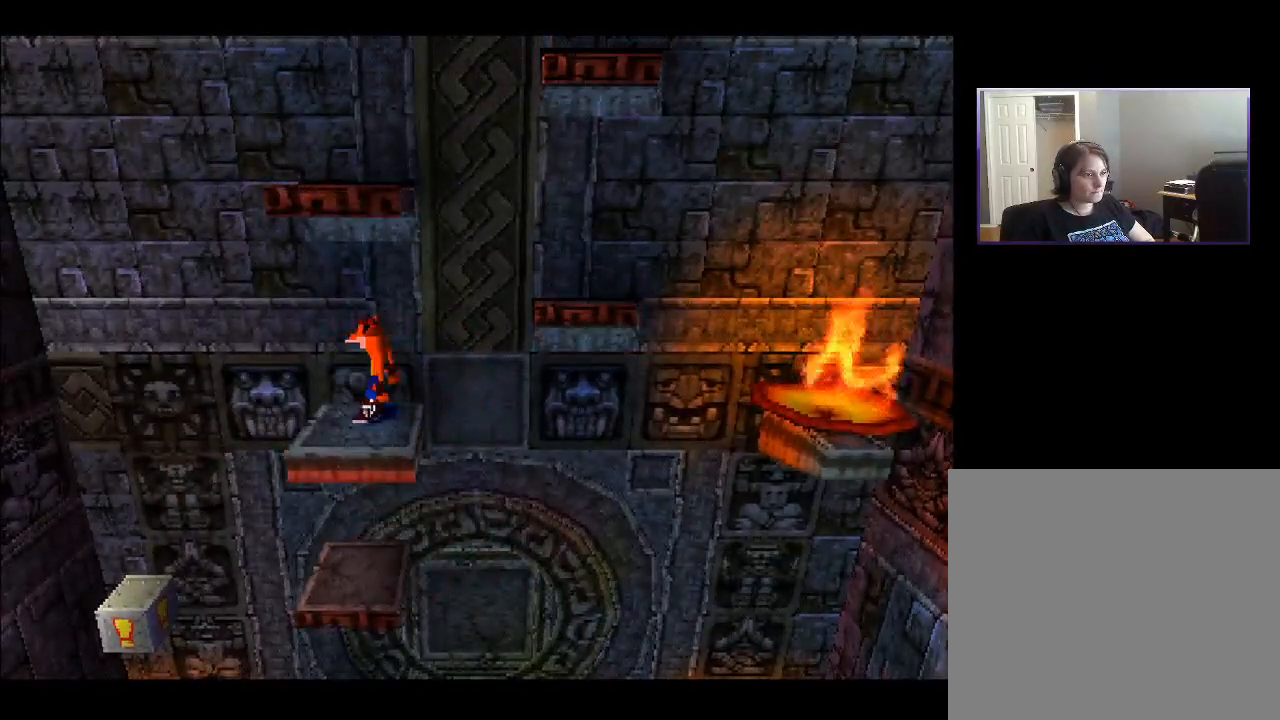
{"buttons": ["CROSS", "DPAD_RIGHT"], "right_stick": "center", "events": [[300, "DPAD_RIGHT", "down"], [433, "CROSS", "down"]]}
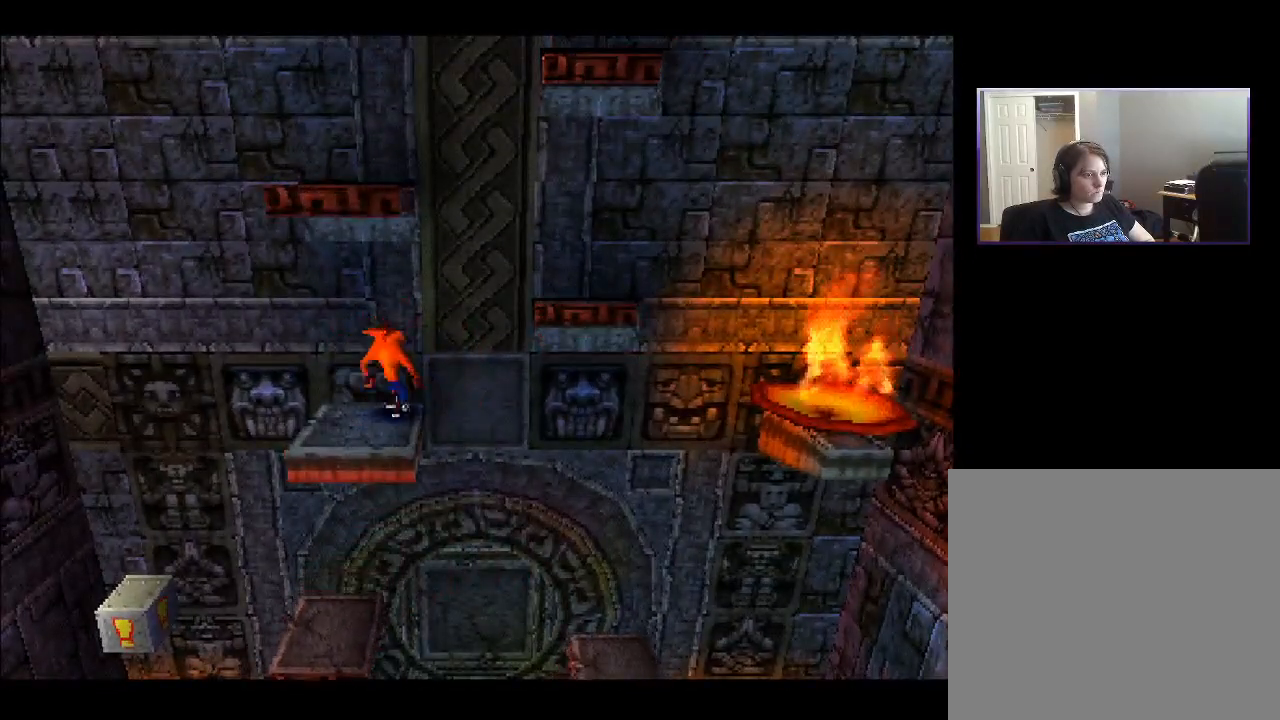
{"buttons": ["CROSS", "DPAD_RIGHT"], "right_stick": "center", "events": []}
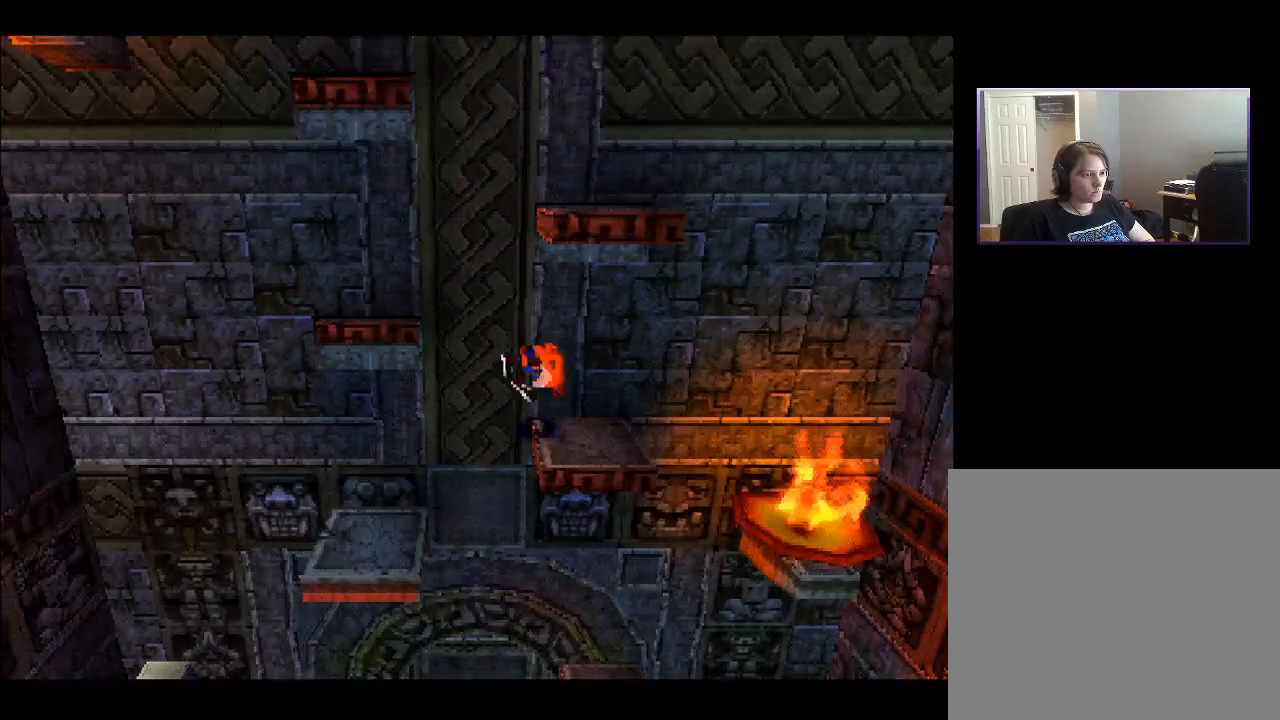
{"buttons": ["DPAD_LEFT"], "right_stick": "center", "events": [[17, "CROSS", "up"], [17, "DPAD_RIGHT", "up"], [333, "DPAD_LEFT", "down"]]}
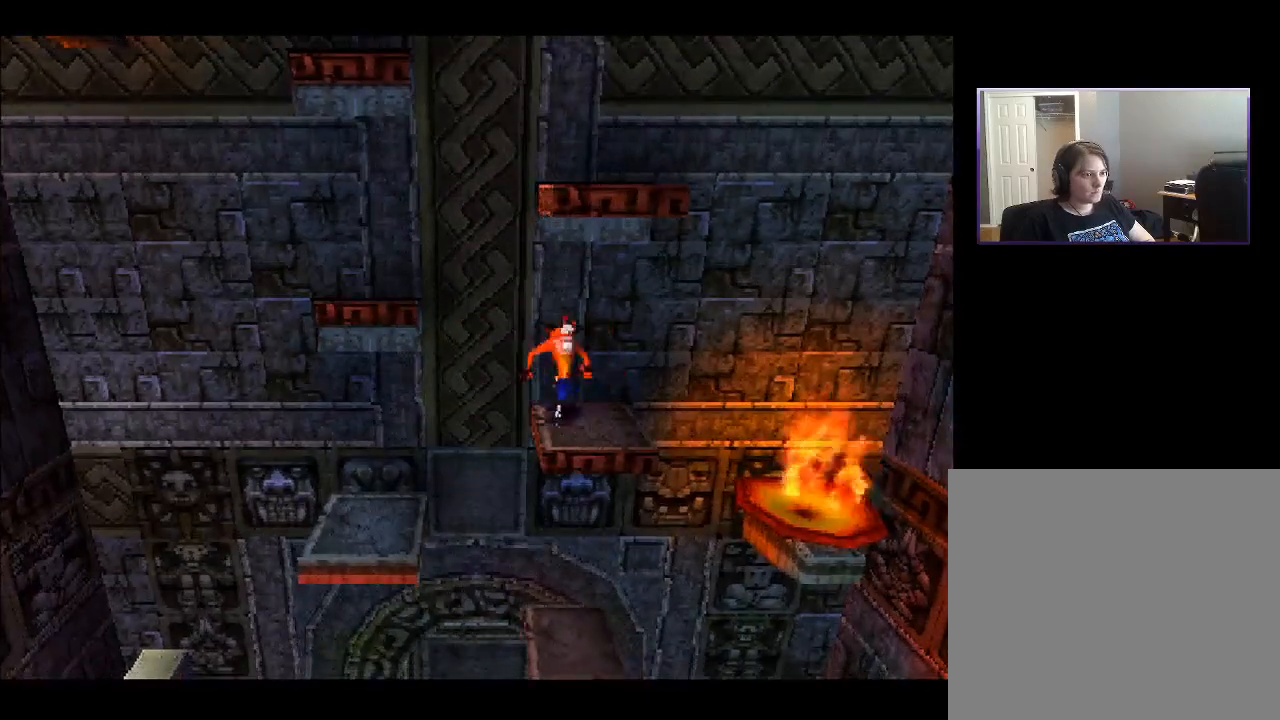
{"buttons": ["CROSS", "DPAD_LEFT"], "right_stick": "center", "events": [[17, "CROSS", "down"]]}
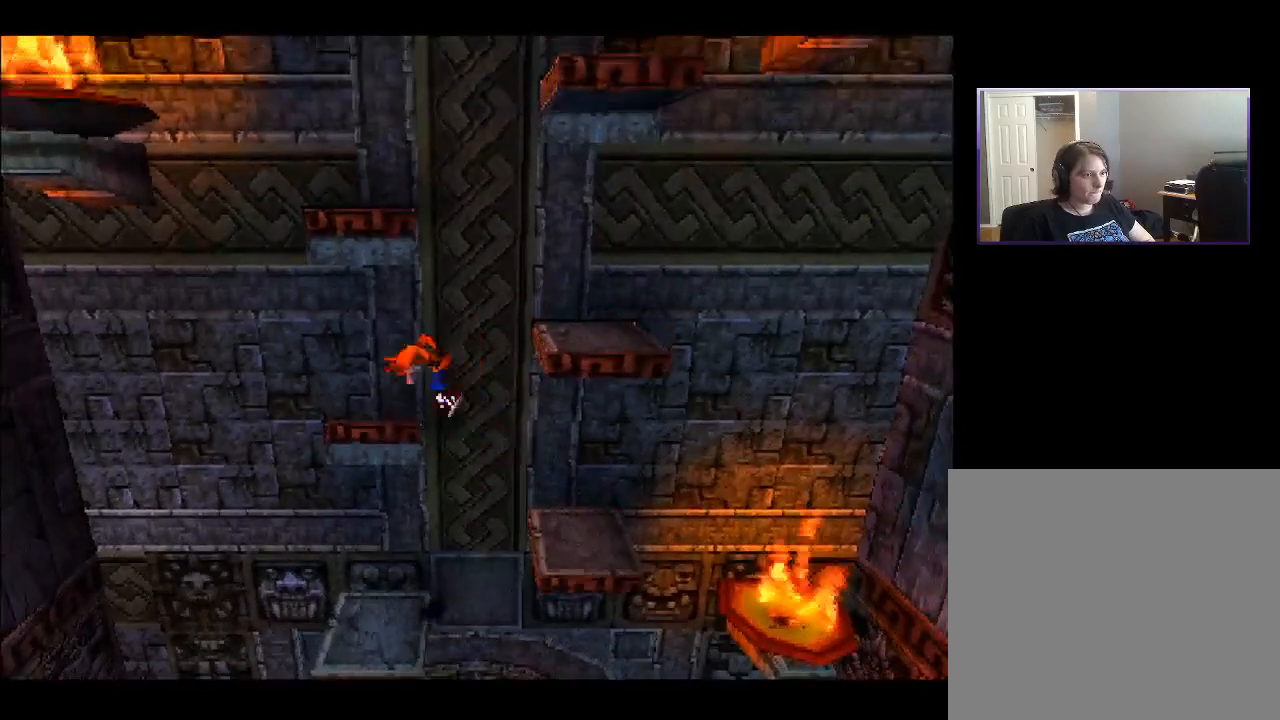
{"buttons": [], "right_stick": "center", "events": [[133, "DPAD_LEFT", "up"], [150, "CROSS", "up"]]}
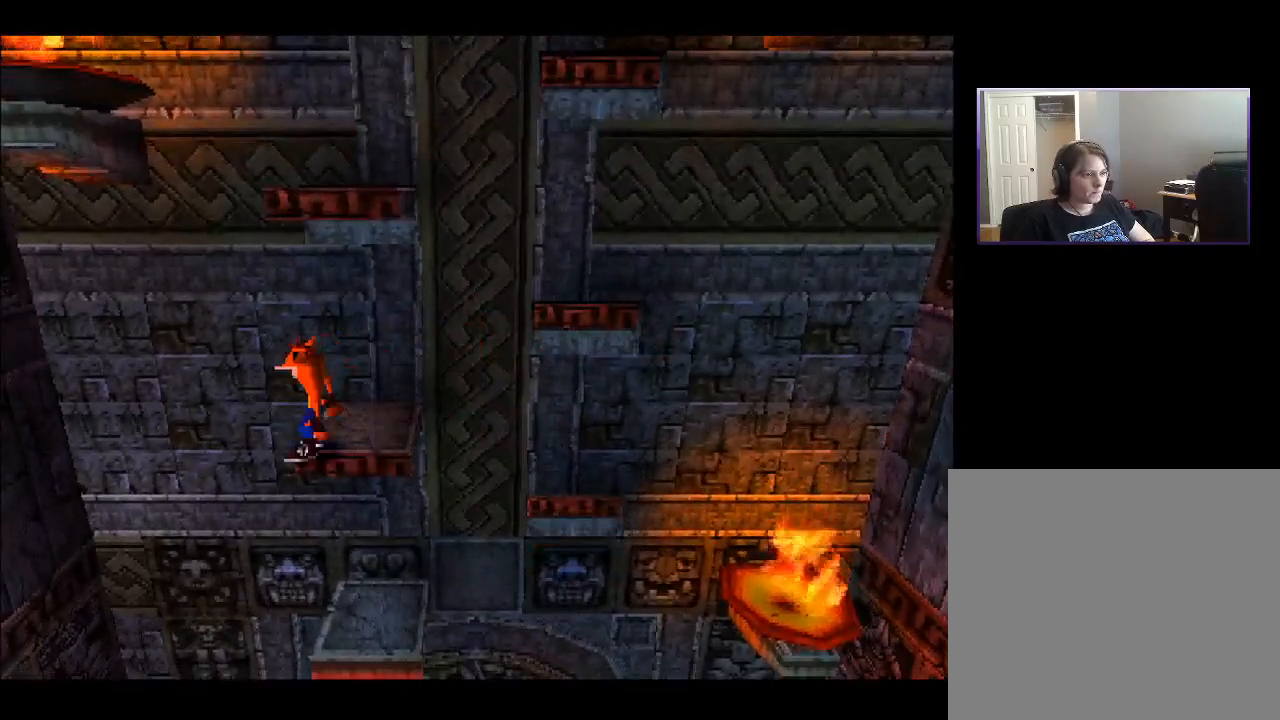
{"buttons": ["DPAD_RIGHT"], "right_stick": "center", "events": [[133, "DPAD_UP", "down"], [350, "DPAD_RIGHT", "down"], [433, "DPAD_UP", "up"]]}
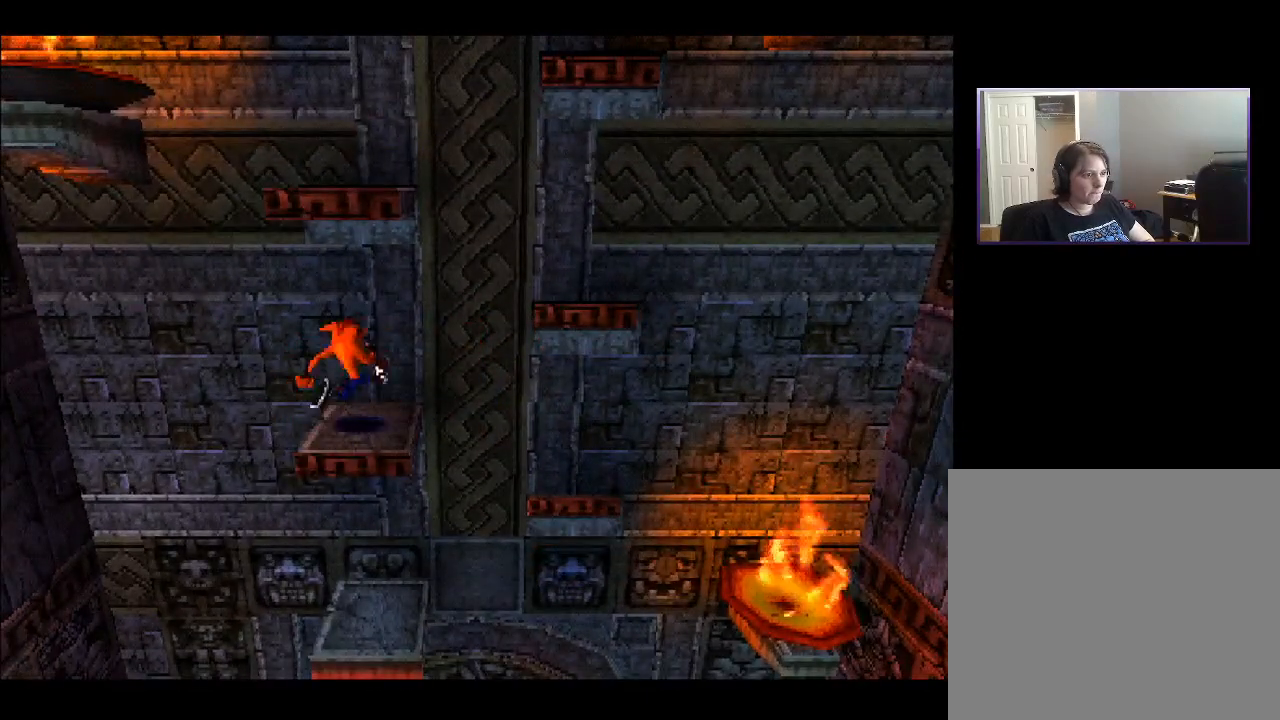
{"buttons": ["DPAD_RIGHT"], "right_stick": "center", "events": [[83, "CROSS", "down"], [483, "CROSS", "up"]]}
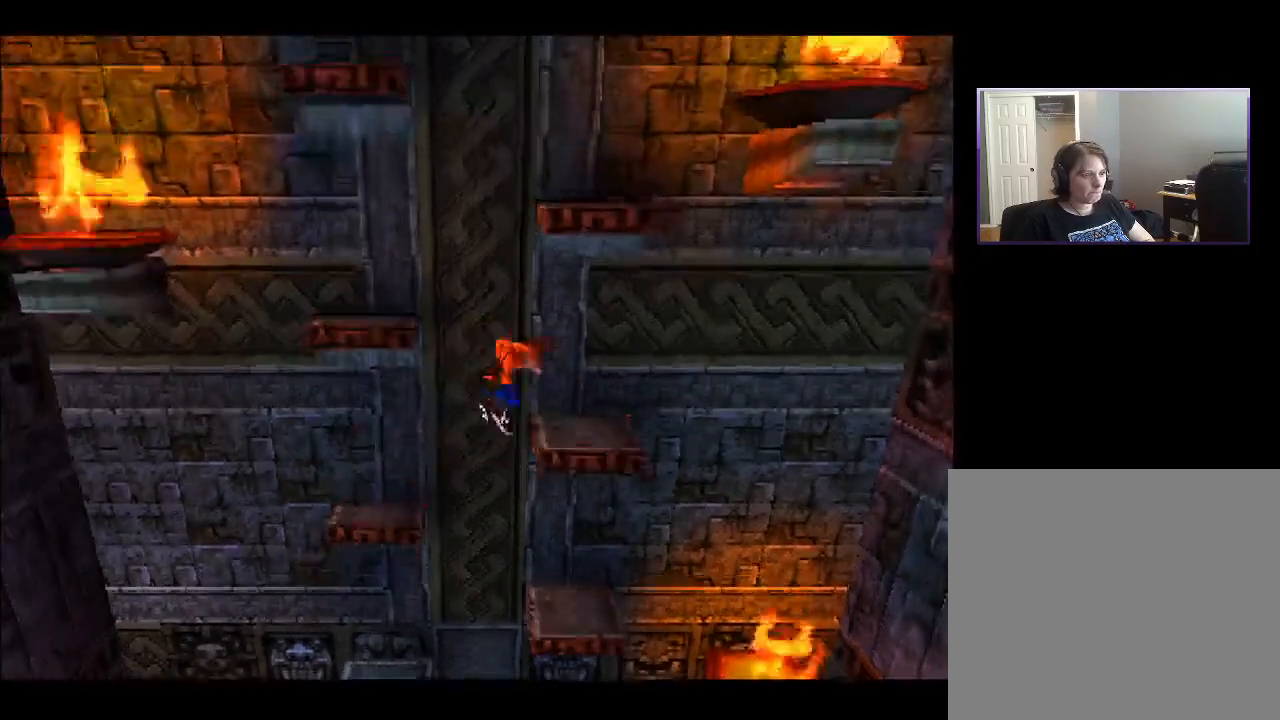
{"buttons": [], "right_stick": "center", "events": [[17, "DPAD_RIGHT", "up"]]}
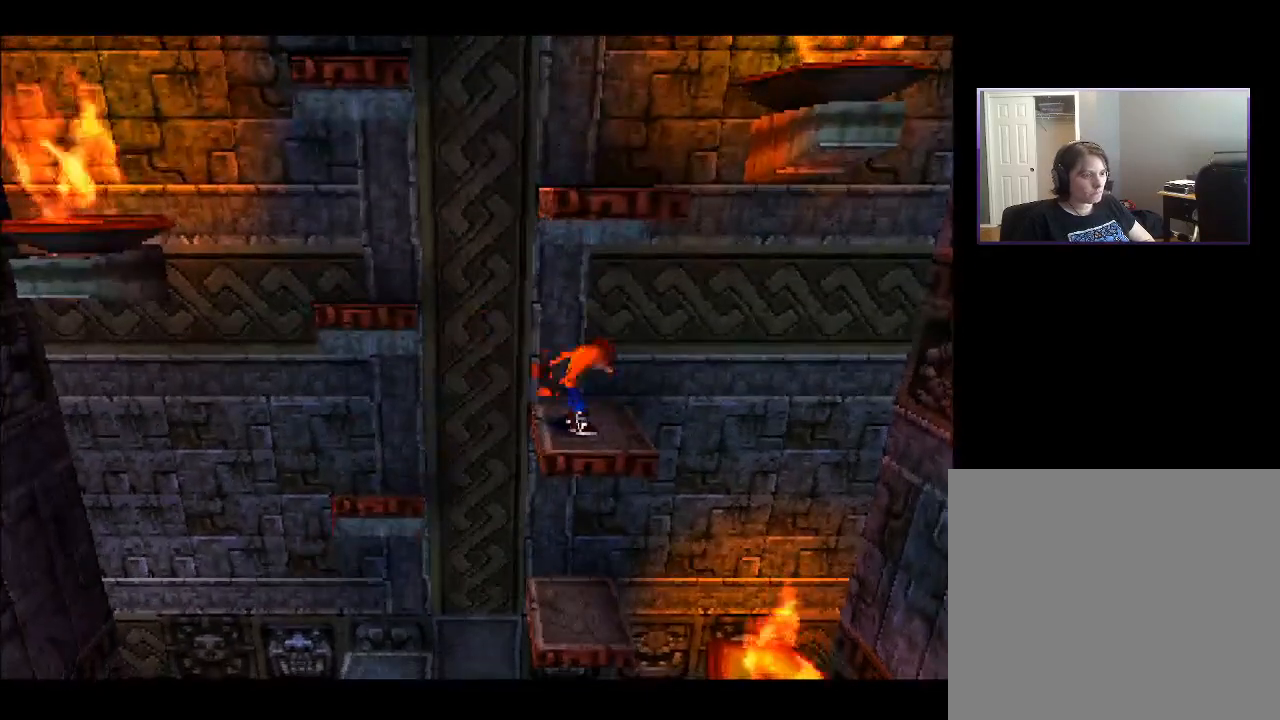
{"buttons": ["CROSS", "DPAD_LEFT"], "right_stick": "center", "events": [[250, "DPAD_UP", "down"], [383, "DPAD_LEFT", "down"], [417, "DPAD_UP", "up"], [483, "CROSS", "down"]]}
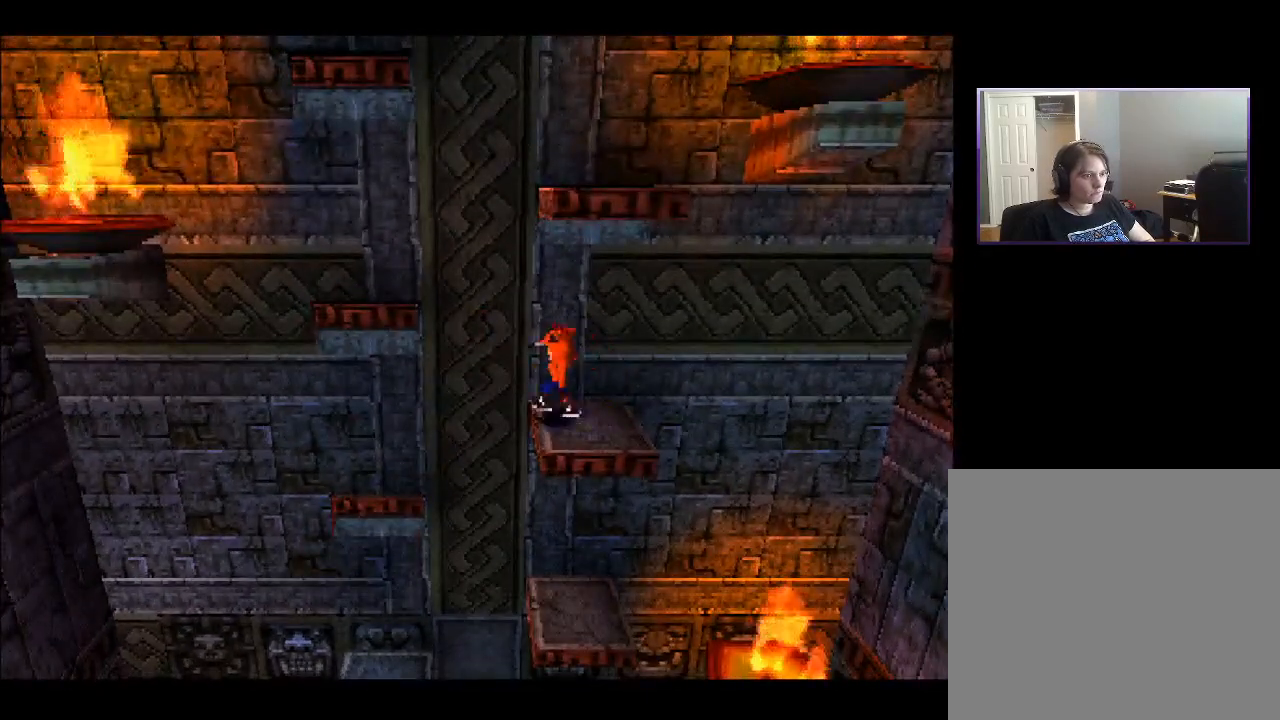
{"buttons": ["DPAD_UP"], "right_stick": "center", "events": [[233, "DPAD_UP", "down"], [433, "DPAD_LEFT", "up"], [450, "CROSS", "up"]]}
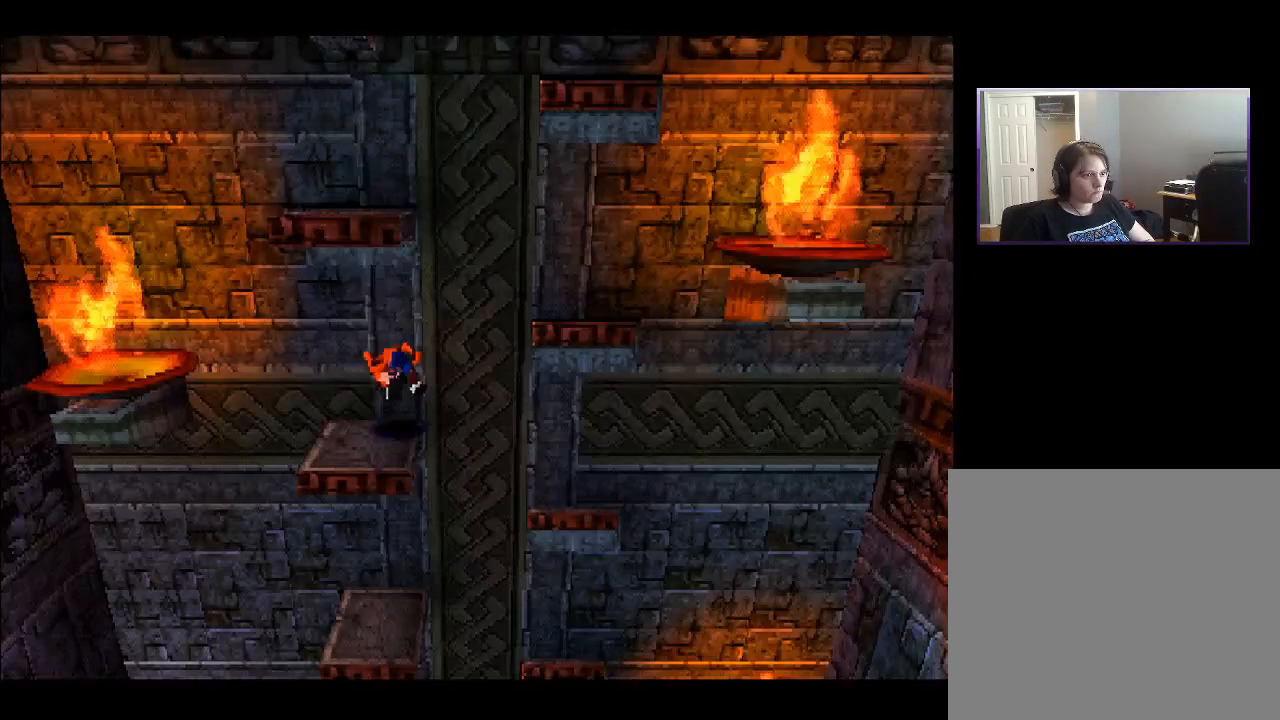
{"buttons": [], "right_stick": "center", "events": [[50, "DPAD_UP", "up"]]}
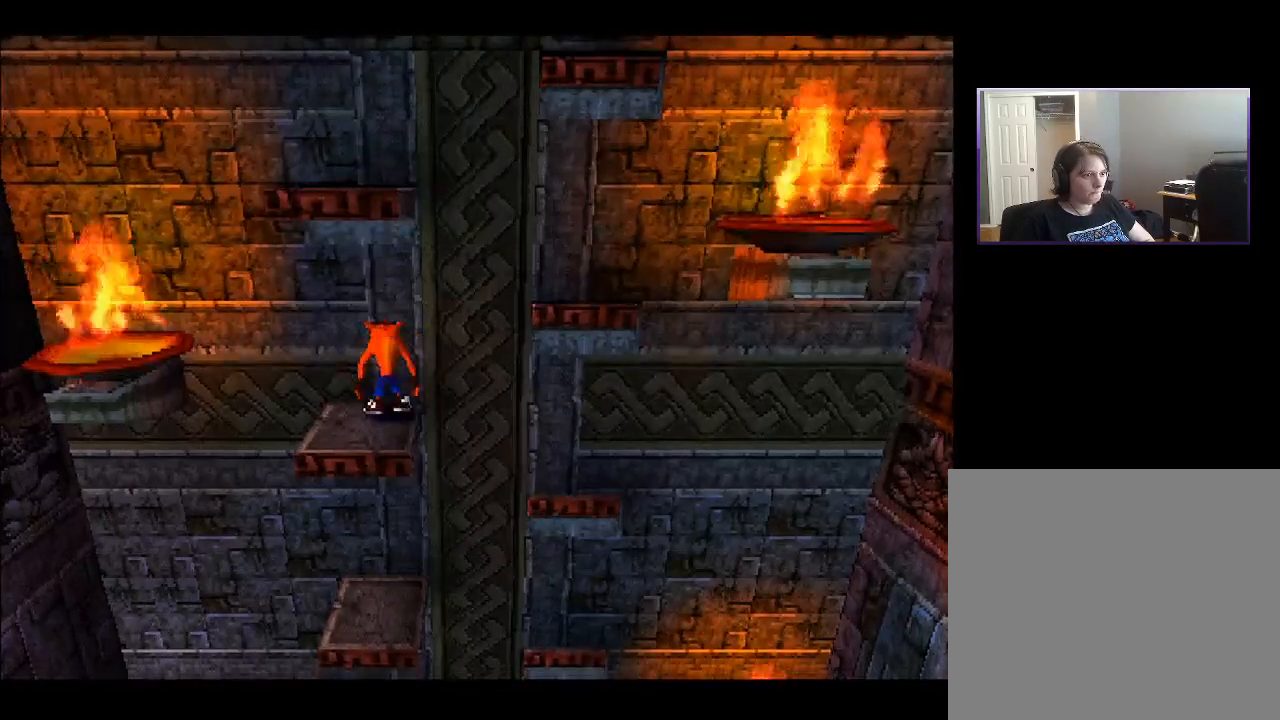
{"buttons": ["CROSS", "DPAD_RIGHT"], "right_stick": "center", "events": [[167, "DPAD_RIGHT", "down"], [233, "CROSS", "down"]]}
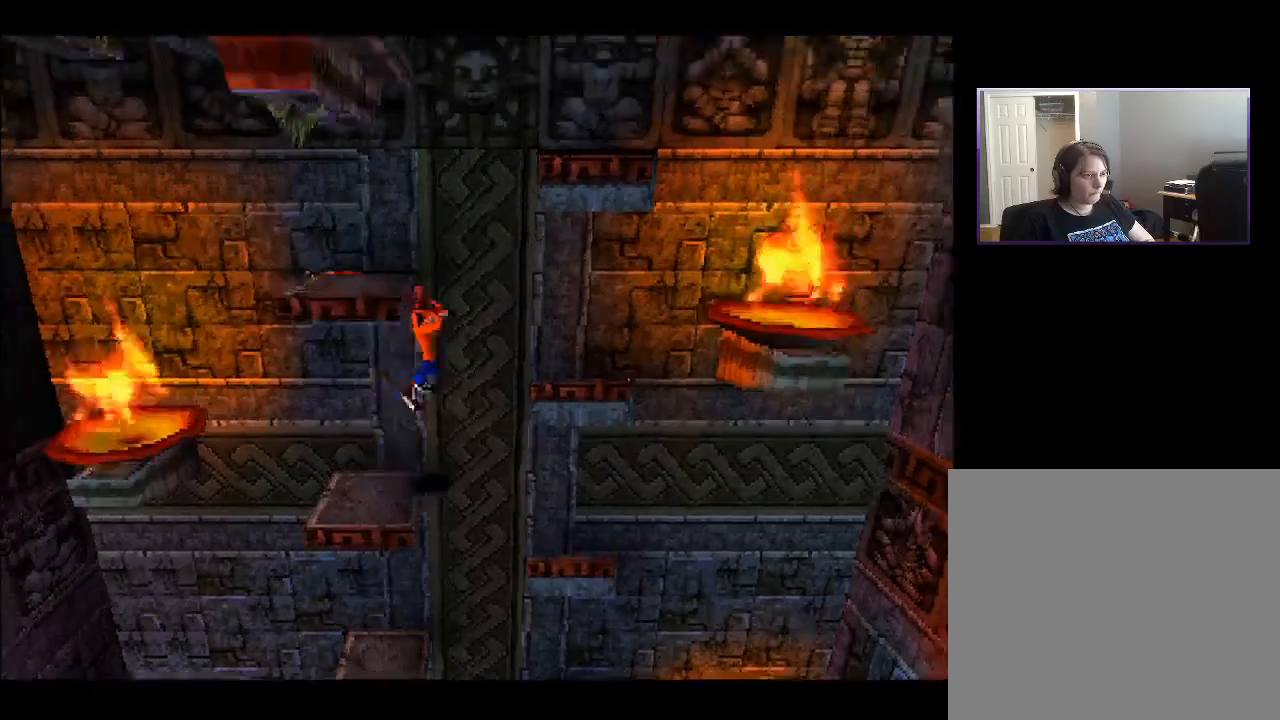
{"buttons": [], "right_stick": "center", "events": [[417, "CROSS", "up"], [500, "DPAD_RIGHT", "up"]]}
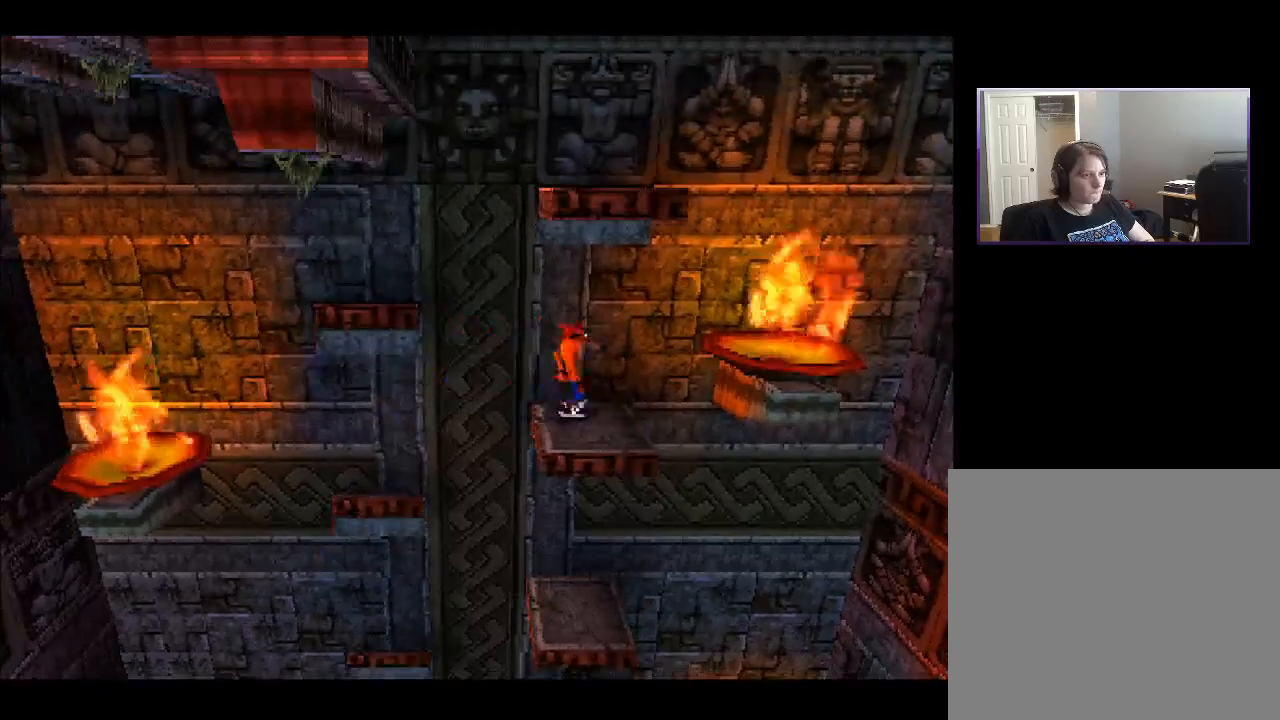
{"buttons": ["DPAD_LEFT"], "right_stick": "center", "events": [[317, "DPAD_LEFT", "down"]]}
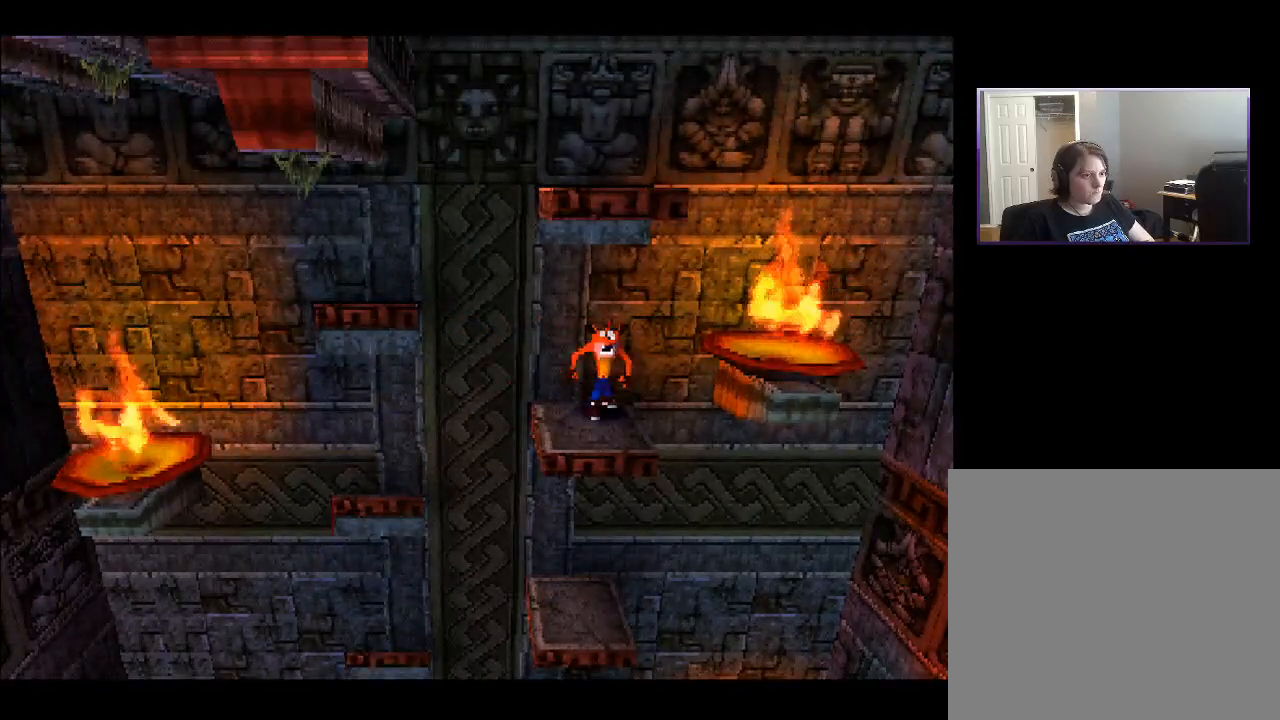
{"buttons": ["CROSS", "DPAD_LEFT"], "right_stick": "center", "events": [[100, "CROSS", "down"]]}
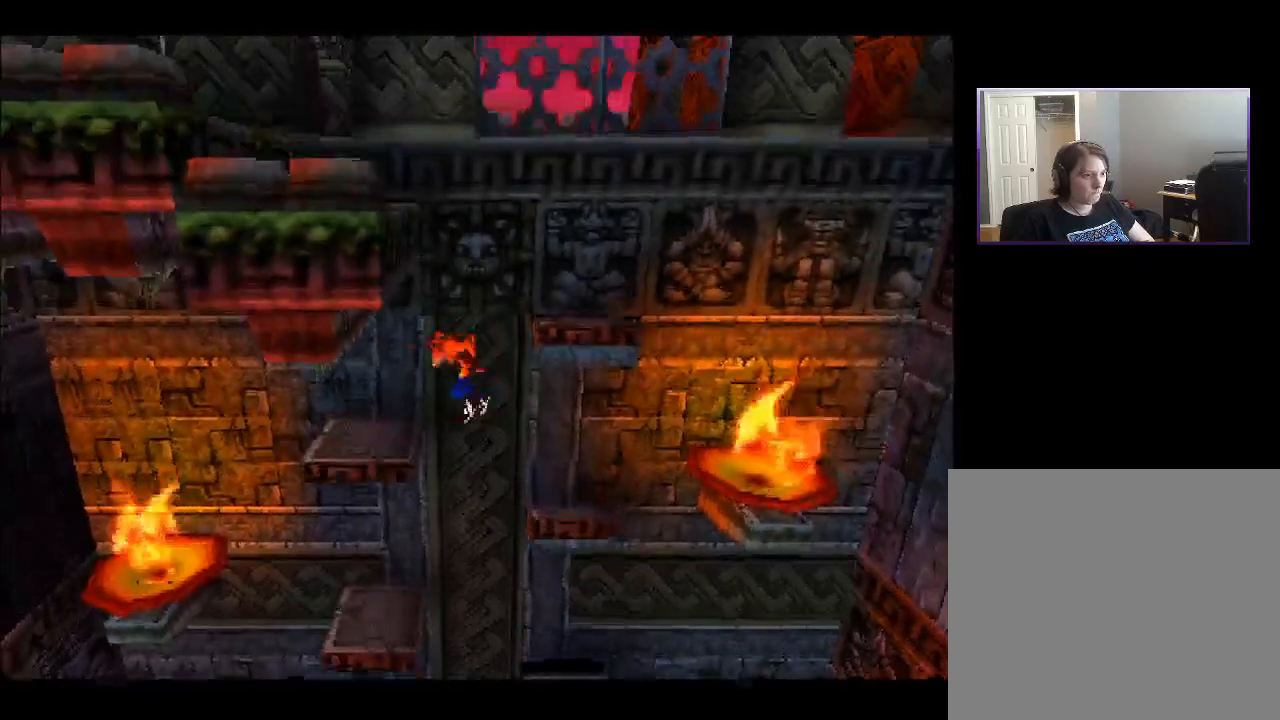
{"buttons": [], "right_stick": "center", "events": [[167, "CROSS", "up"], [200, "DPAD_LEFT", "up"]]}
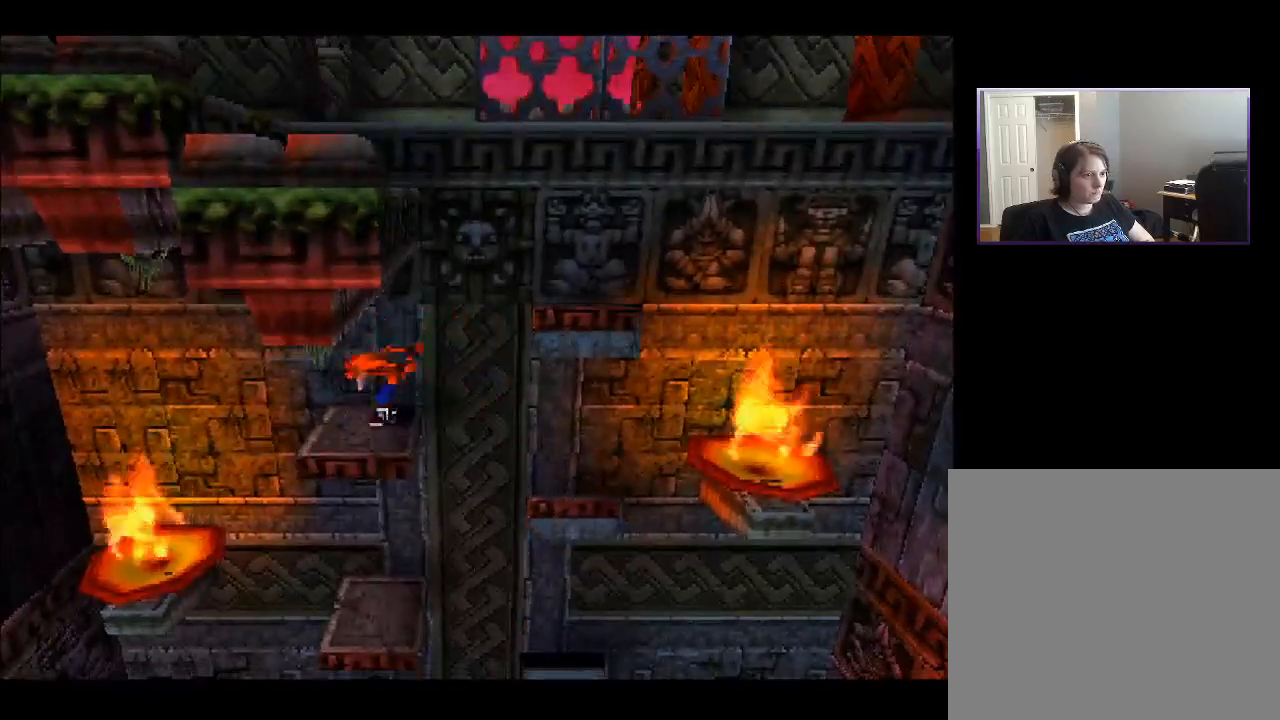
{"buttons": ["CROSS", "DPAD_RIGHT"], "right_stick": "center", "events": [[317, "DPAD_RIGHT", "down"], [450, "CROSS", "down"]]}
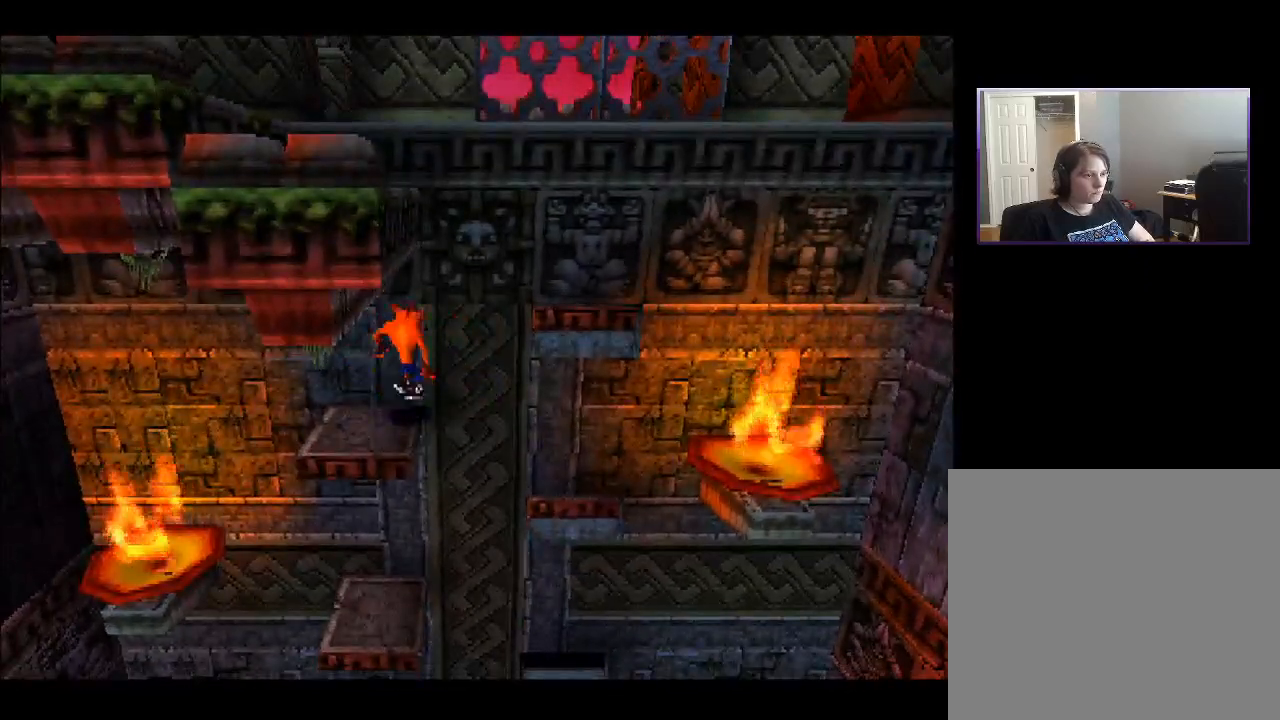
{"buttons": ["CROSS", "DPAD_RIGHT"], "right_stick": "center", "events": []}
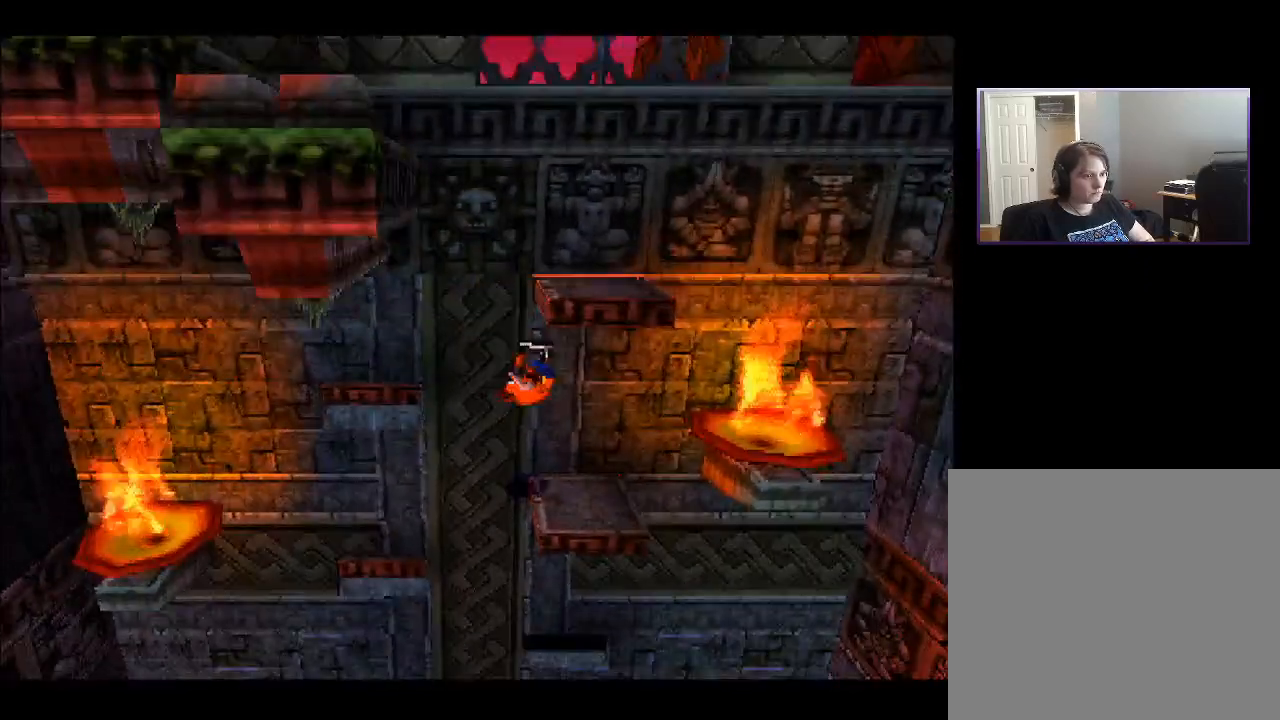
{"buttons": ["DPAD_RIGHT"], "right_stick": "center", "events": [[50, "CROSS", "up"], [67, "DPAD_RIGHT", "up"], [500, "DPAD_RIGHT", "down"]]}